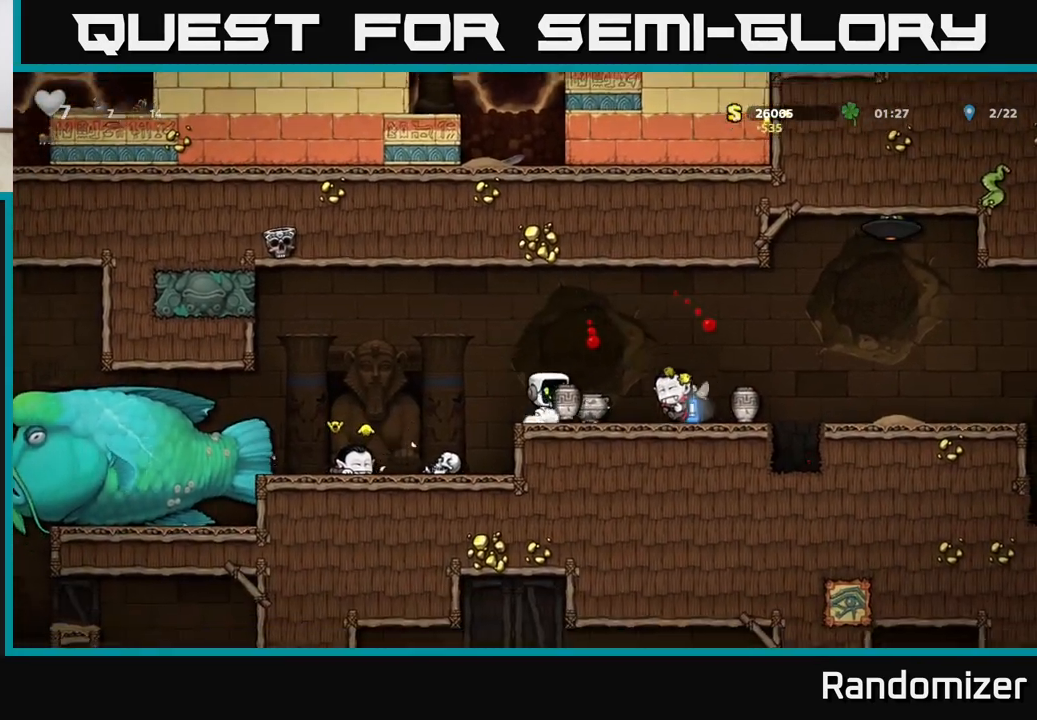
Gameplay with a controller (Xbox layout); each line is a JSON object with the inputs held at the frame after it. "events" lists button and stick changes between this image and that frame as [ms after this image, input, new state], when the widget could be followed in between.
{"buttons": ["X"], "left_stick": "down", "right_stick": "center", "events": [[117, "left_stick", "left"], [200, "A", "down"], [317, "A", "up"], [383, "left_stick", "down"], [500, "X", "down"]]}
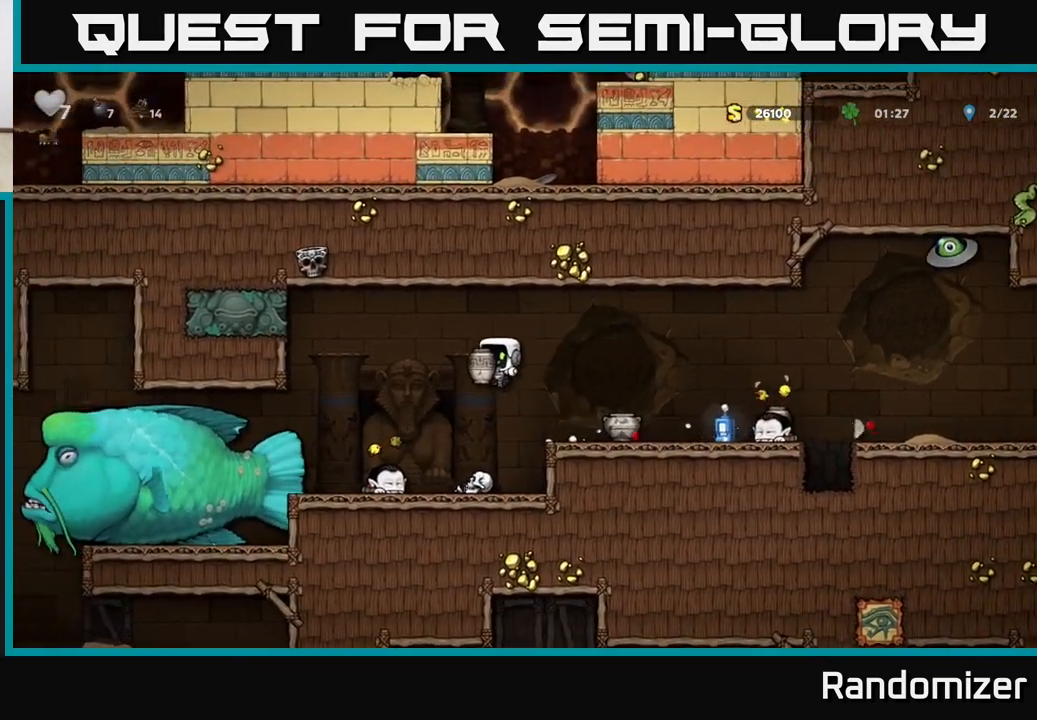
{"buttons": ["A"], "left_stick": "right", "right_stick": "center", "events": [[67, "X", "up"], [167, "left_stick", "right"], [283, "left_stick", "down-left"], [383, "left_stick", "center"], [433, "left_stick", "right"], [483, "A", "down"]]}
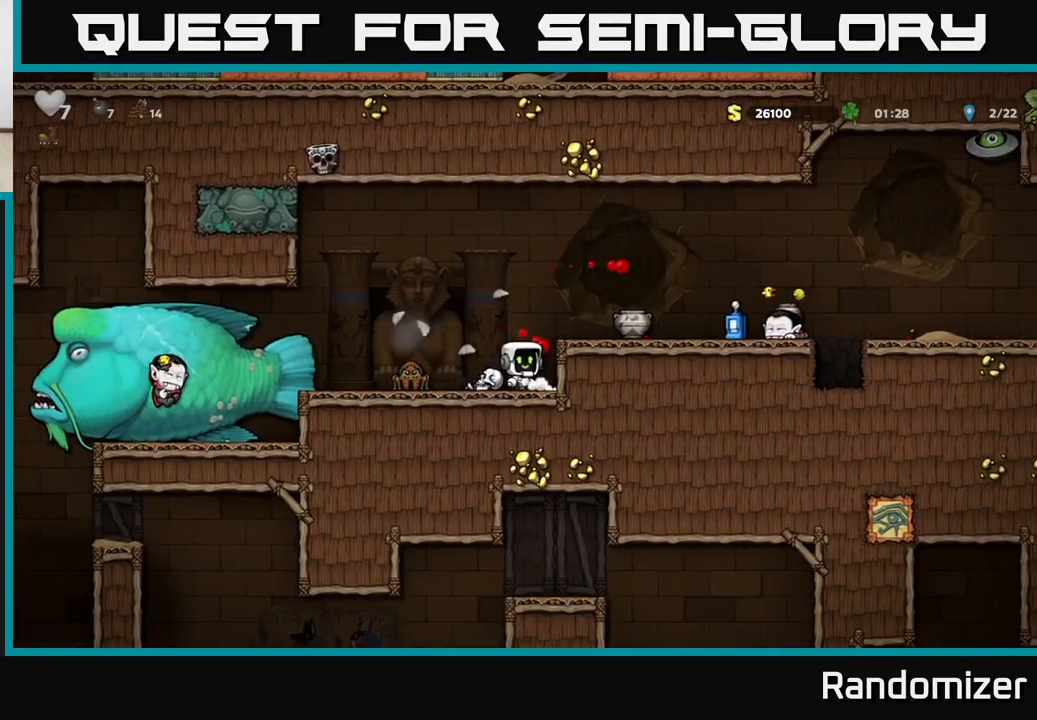
{"buttons": ["X"], "left_stick": "down", "right_stick": "center", "events": [[167, "A", "up"], [267, "left_stick", "center"], [400, "left_stick", "down-right"], [483, "left_stick", "down"], [500, "X", "down"]]}
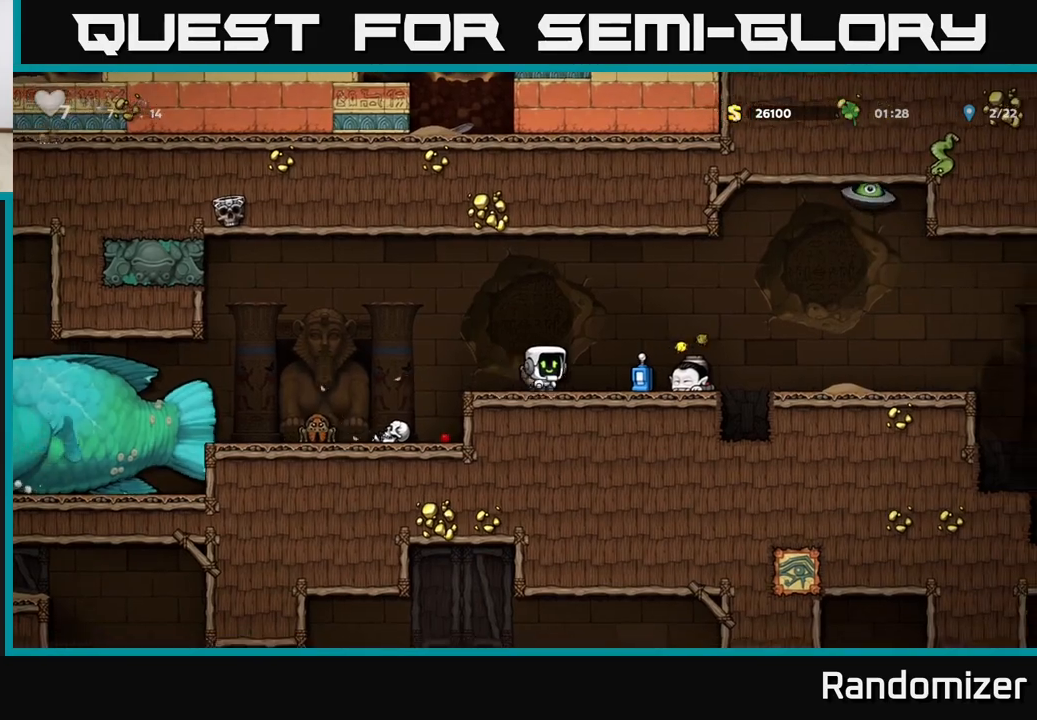
{"buttons": [], "left_stick": "down-left", "right_stick": "center", "events": [[117, "X", "up"], [167, "A", "down"], [167, "left_stick", "down-right"], [300, "left_stick", "down"], [317, "A", "up"], [417, "X", "down"], [467, "X", "up"], [500, "left_stick", "down-left"]]}
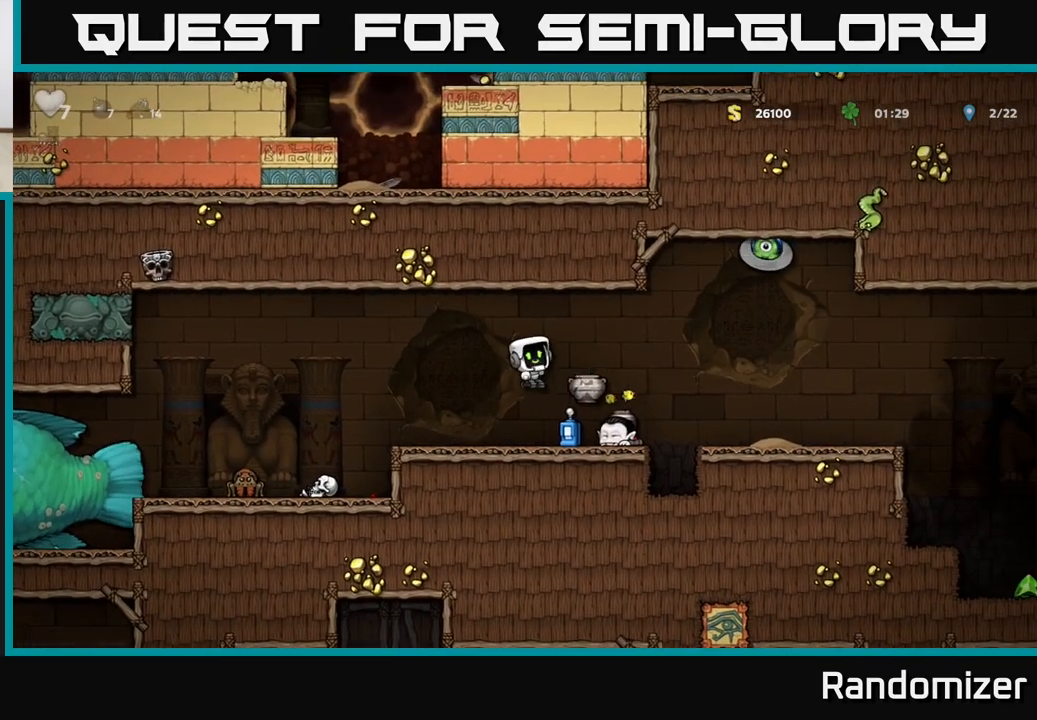
{"buttons": [], "left_stick": "right", "right_stick": "center", "events": [[200, "left_stick", "center"], [350, "left_stick", "right"]]}
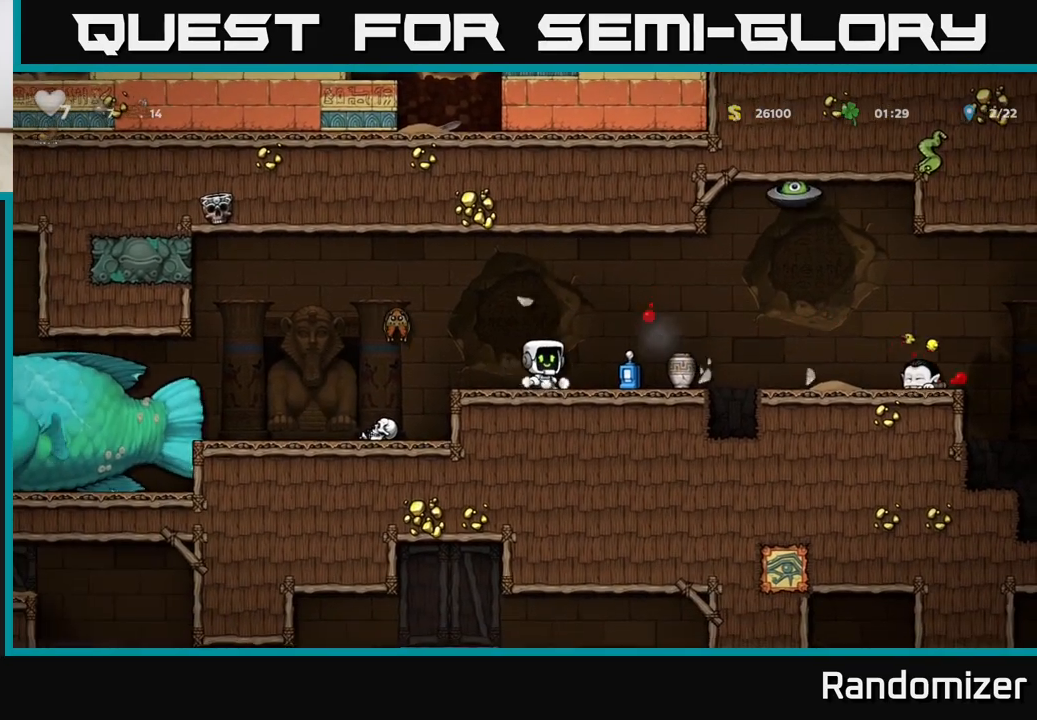
{"buttons": [], "left_stick": "center", "right_stick": "center", "events": [[317, "X", "down"], [317, "left_stick", "down"], [400, "X", "up"], [433, "left_stick", "center"]]}
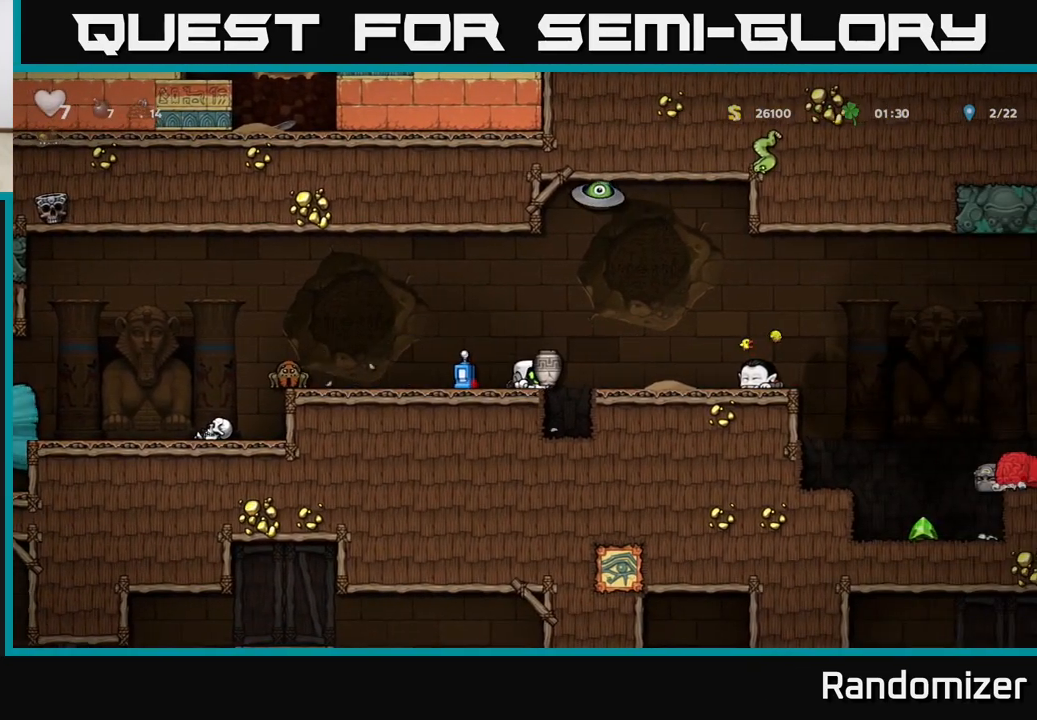
{"buttons": [], "left_stick": "center", "right_stick": "center", "events": [[33, "A", "down"], [50, "left_stick", "down"], [283, "X", "down"], [317, "A", "up"], [350, "left_stick", "down-left"], [383, "X", "up"], [467, "left_stick", "center"]]}
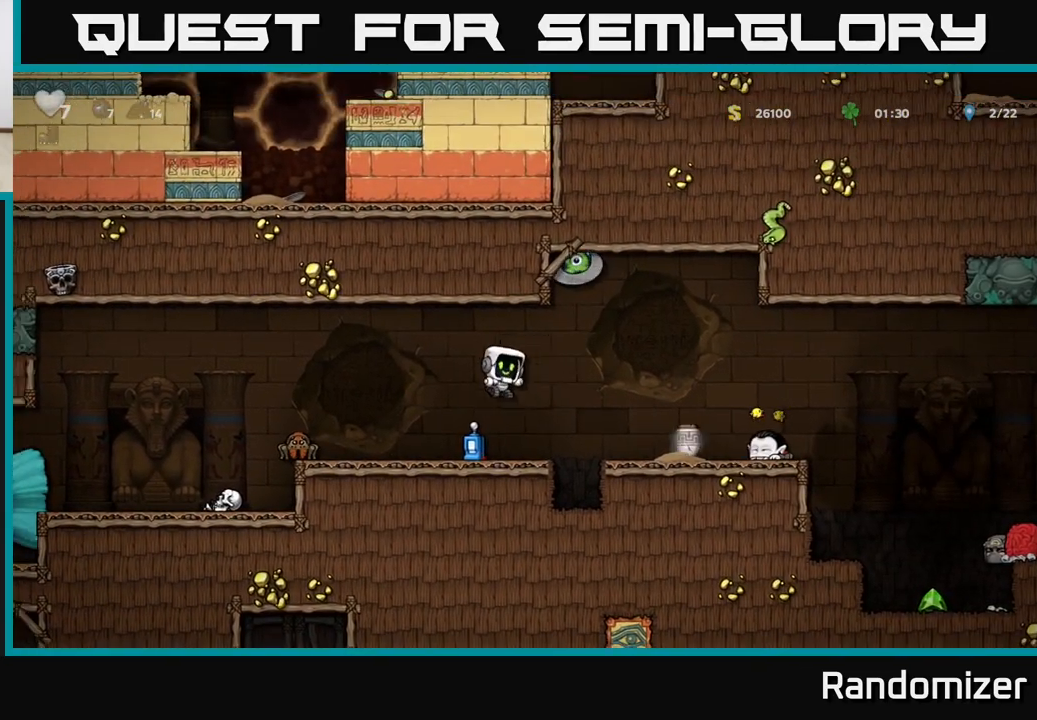
{"buttons": [], "left_stick": "center", "right_stick": "center", "events": [[117, "left_stick", "left"], [217, "left_stick", "down"], [267, "X", "down"], [317, "X", "up"], [383, "left_stick", "center"]]}
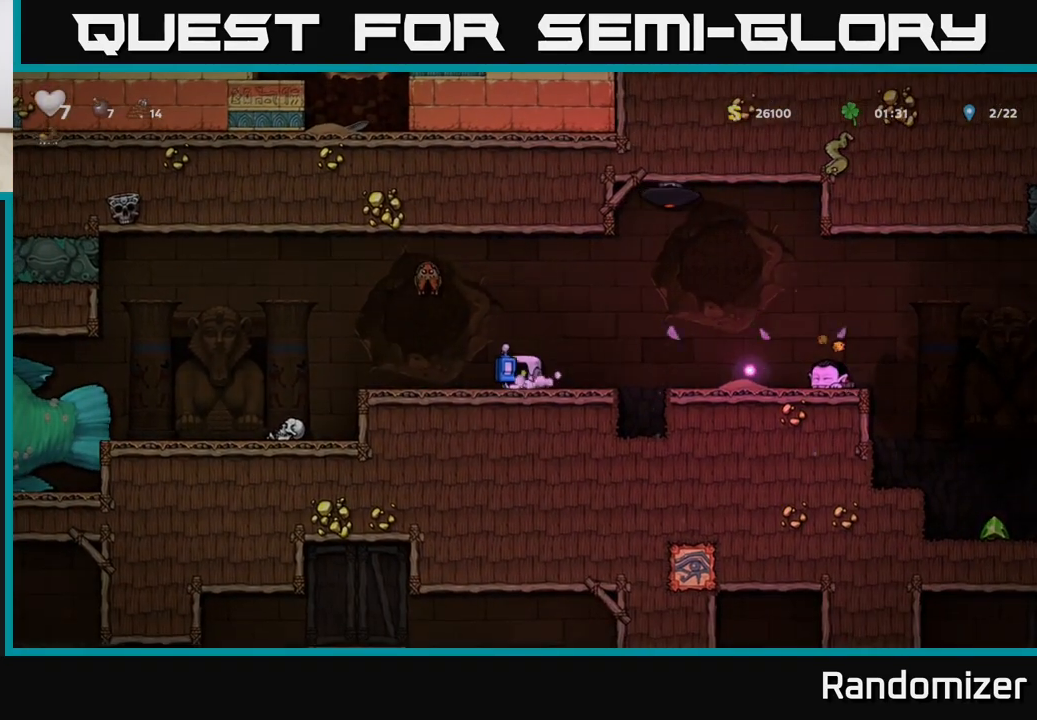
{"buttons": [], "left_stick": "center", "right_stick": "center", "events": [[50, "left_stick", "right"], [167, "X", "down"], [167, "left_stick", "center"], [200, "X", "up"]]}
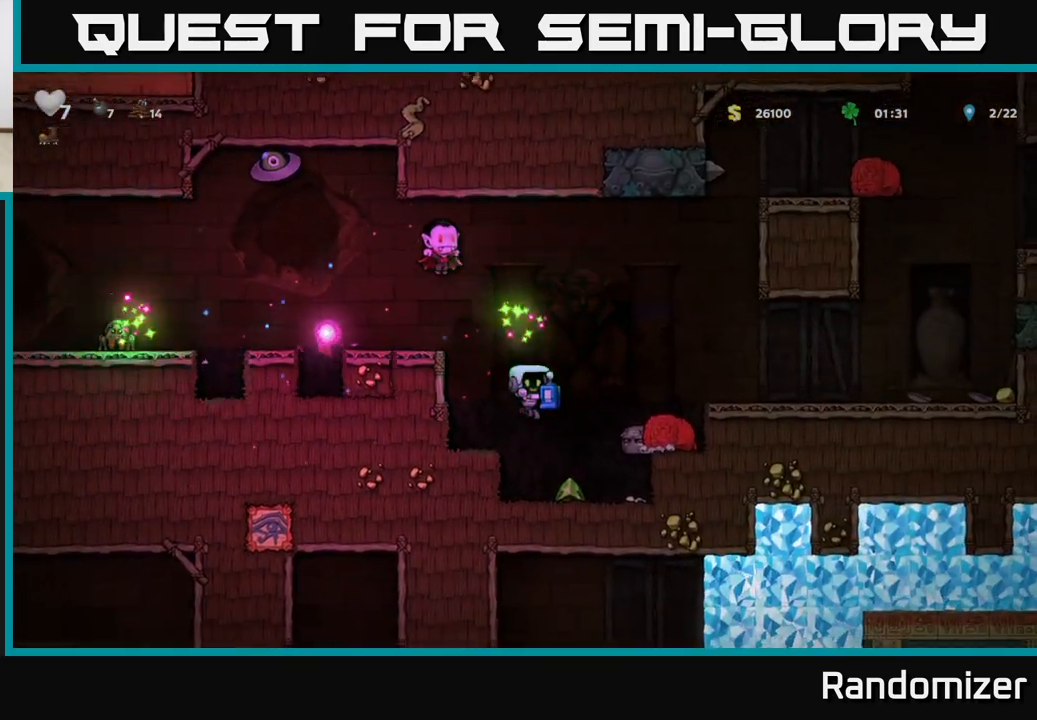
{"buttons": [], "left_stick": "right", "right_stick": "center", "events": [[83, "left_stick", "right"], [117, "A", "down"], [233, "left_stick", "up"], [300, "left_stick", "up-right"], [450, "A", "up"], [467, "left_stick", "right"]]}
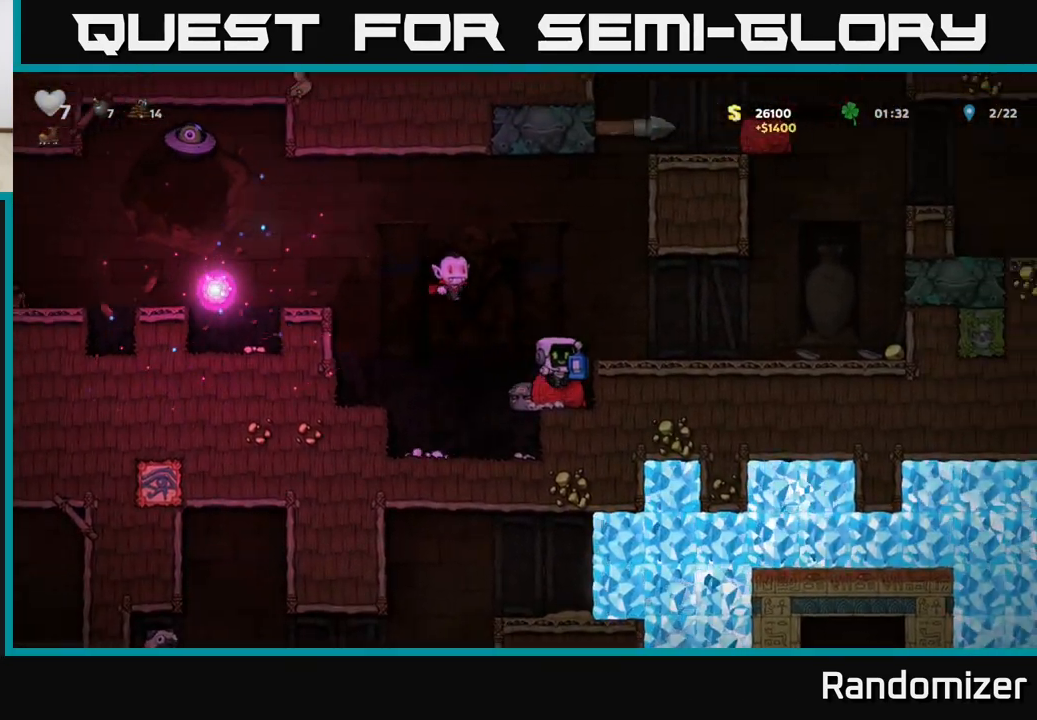
{"buttons": [], "left_stick": "right", "right_stick": "center", "events": [[67, "A", "down"], [300, "A", "up"]]}
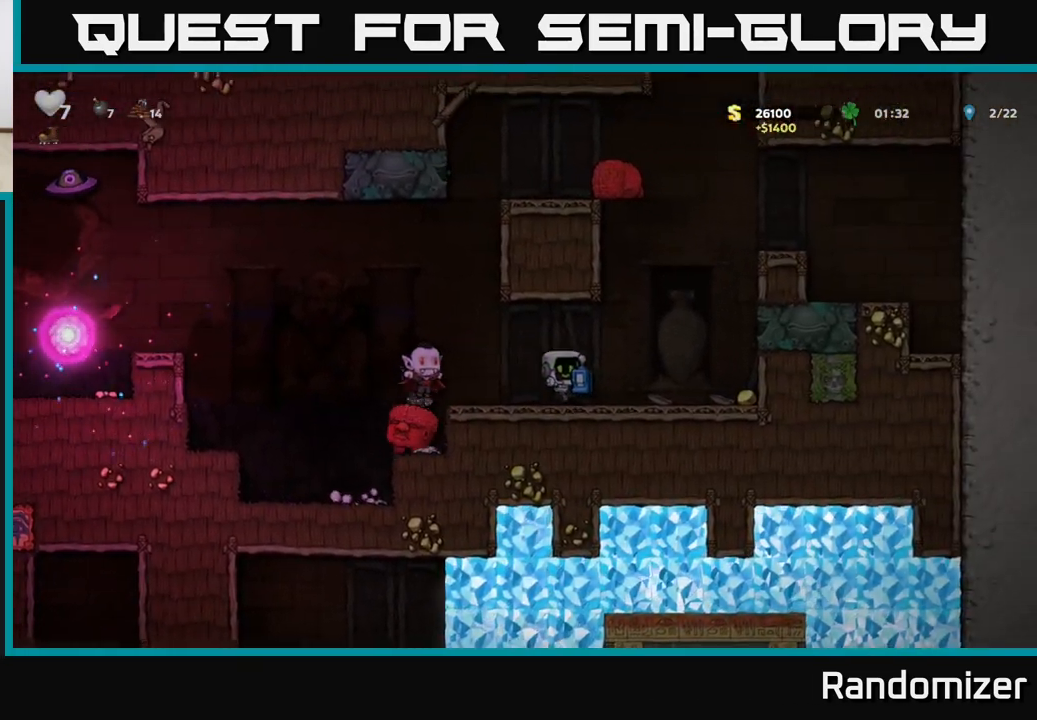
{"buttons": [], "left_stick": "left", "right_stick": "center", "events": [[400, "left_stick", "left"]]}
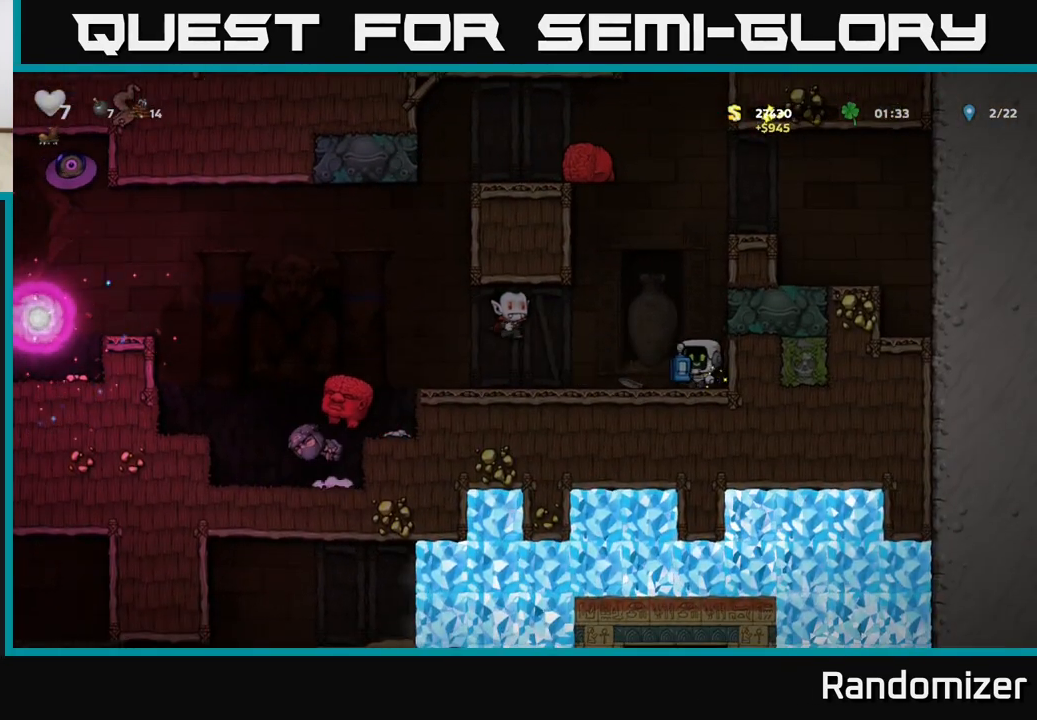
{"buttons": [], "left_stick": "left", "right_stick": "center", "events": [[200, "X", "down"], [200, "left_stick", "center"], [250, "left_stick", "left"], [267, "X", "up"], [367, "left_stick", "down-left"], [483, "left_stick", "left"]]}
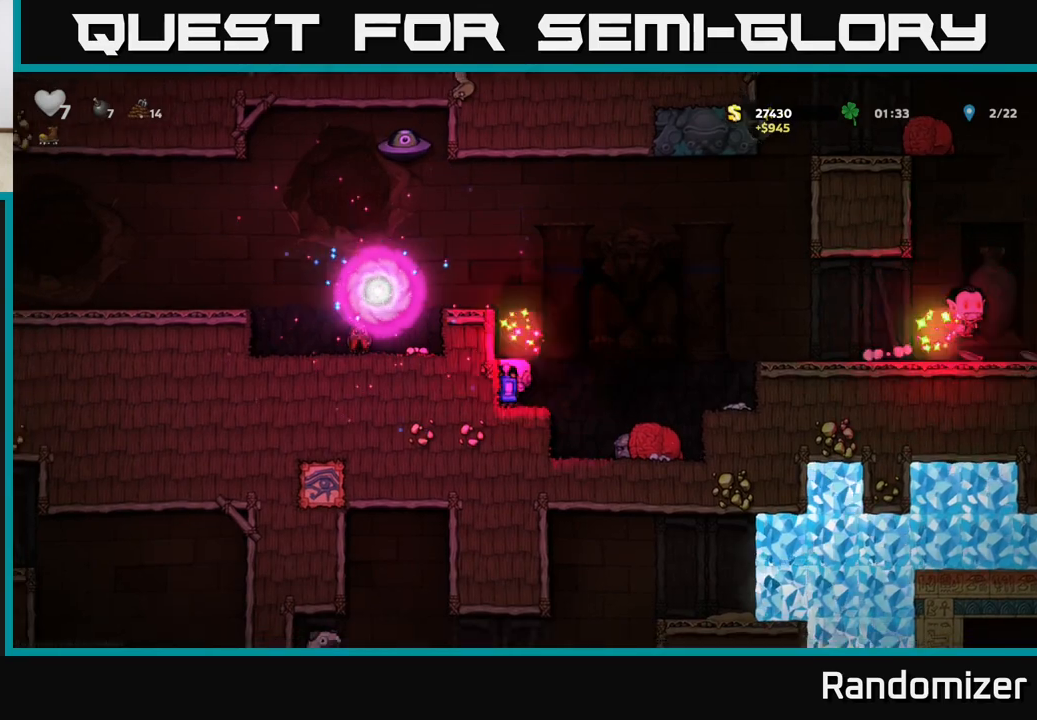
{"buttons": ["A"], "left_stick": "right", "right_stick": "center", "events": [[167, "left_stick", "center"], [317, "left_stick", "right"], [417, "A", "down"]]}
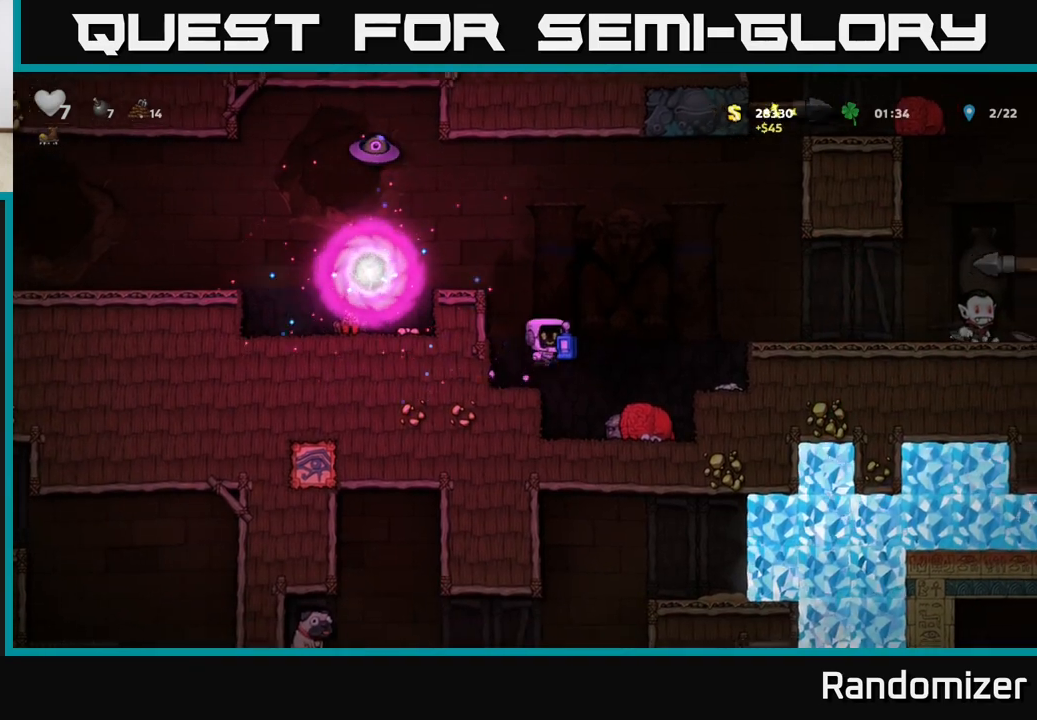
{"buttons": [], "left_stick": "center", "right_stick": "center", "events": [[217, "A", "up"], [283, "X", "down"], [350, "X", "up"], [367, "left_stick", "center"]]}
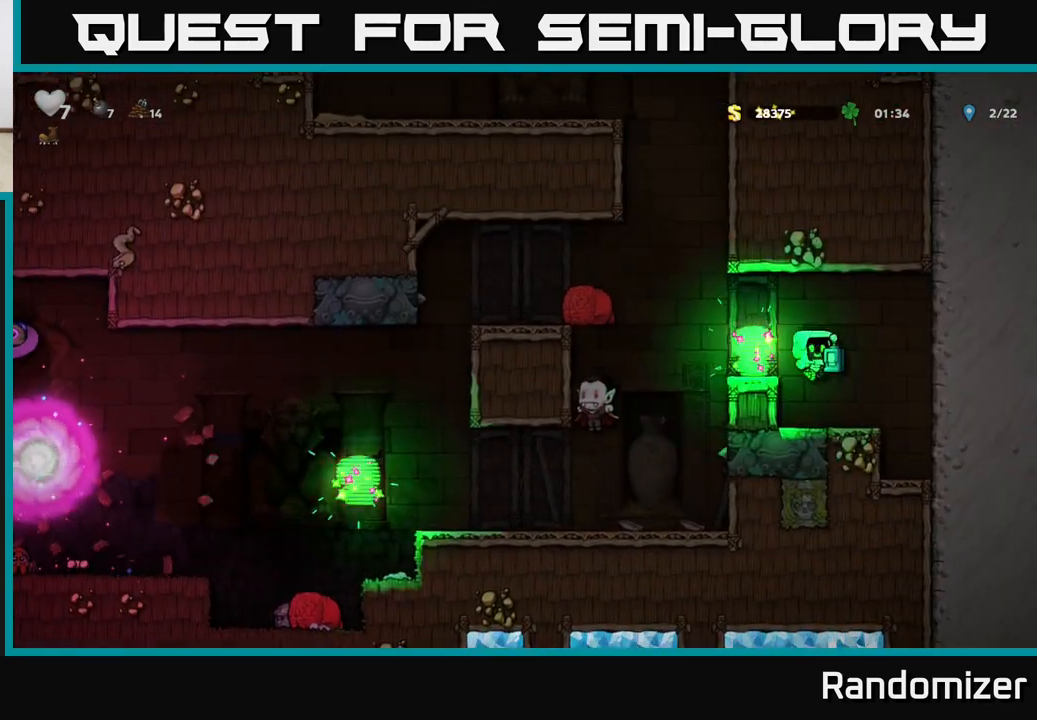
{"buttons": ["A"], "left_stick": "right", "right_stick": "center", "events": [[33, "left_stick", "left"], [283, "left_stick", "right"], [433, "A", "down"]]}
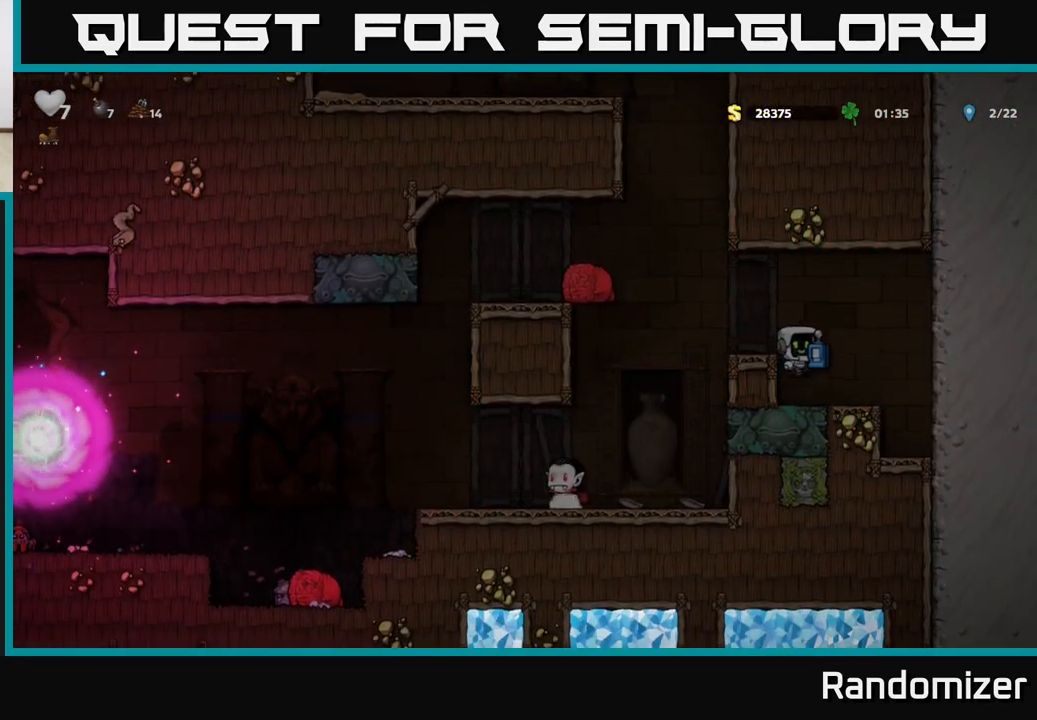
{"buttons": [], "left_stick": "left", "right_stick": "center", "events": [[67, "left_stick", "left"], [200, "A", "up"], [250, "left_stick", "center"], [433, "left_stick", "left"]]}
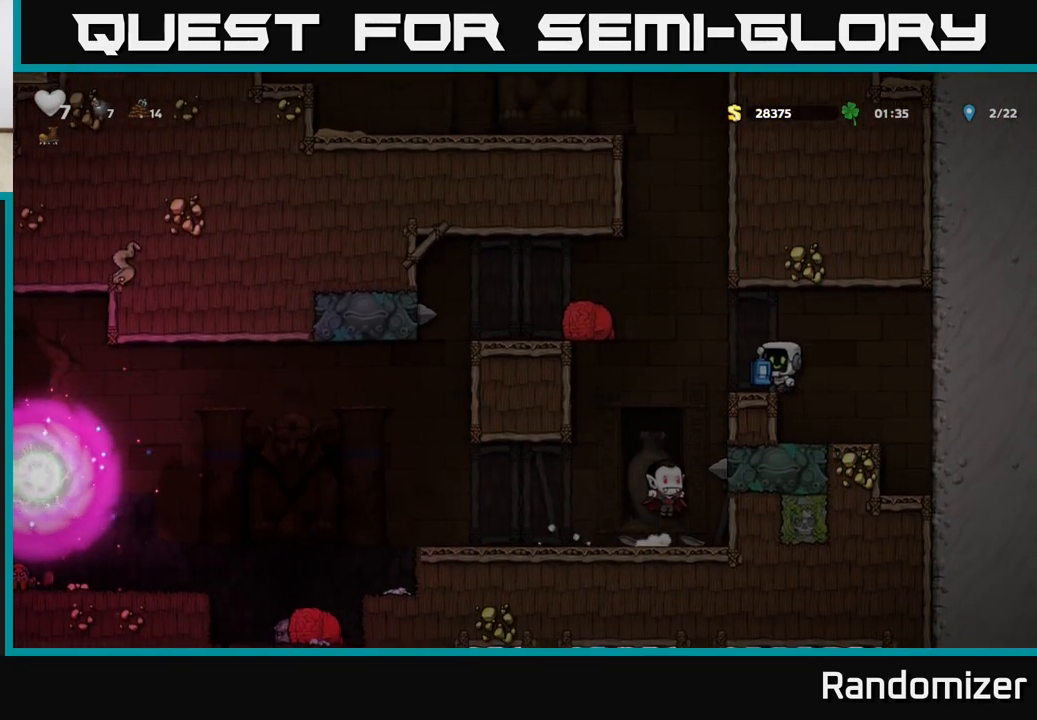
{"buttons": [], "left_stick": "center", "right_stick": "center", "events": [[33, "A", "down"], [367, "A", "up"], [367, "left_stick", "center"]]}
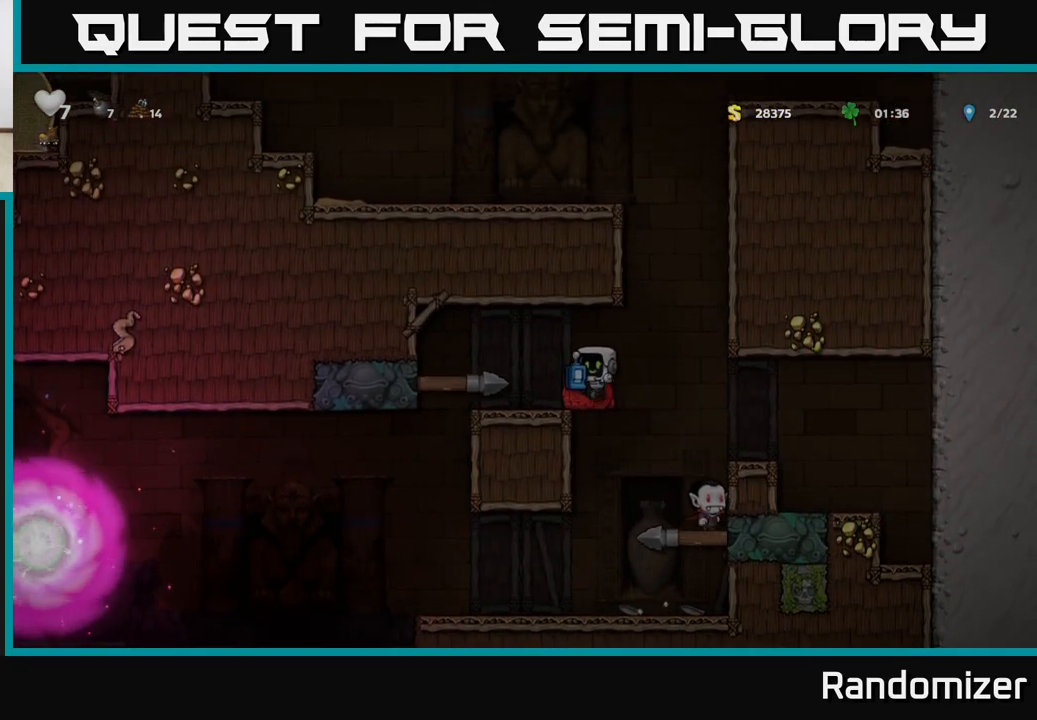
{"buttons": [], "left_stick": "left", "right_stick": "center", "events": [[283, "left_stick", "left"]]}
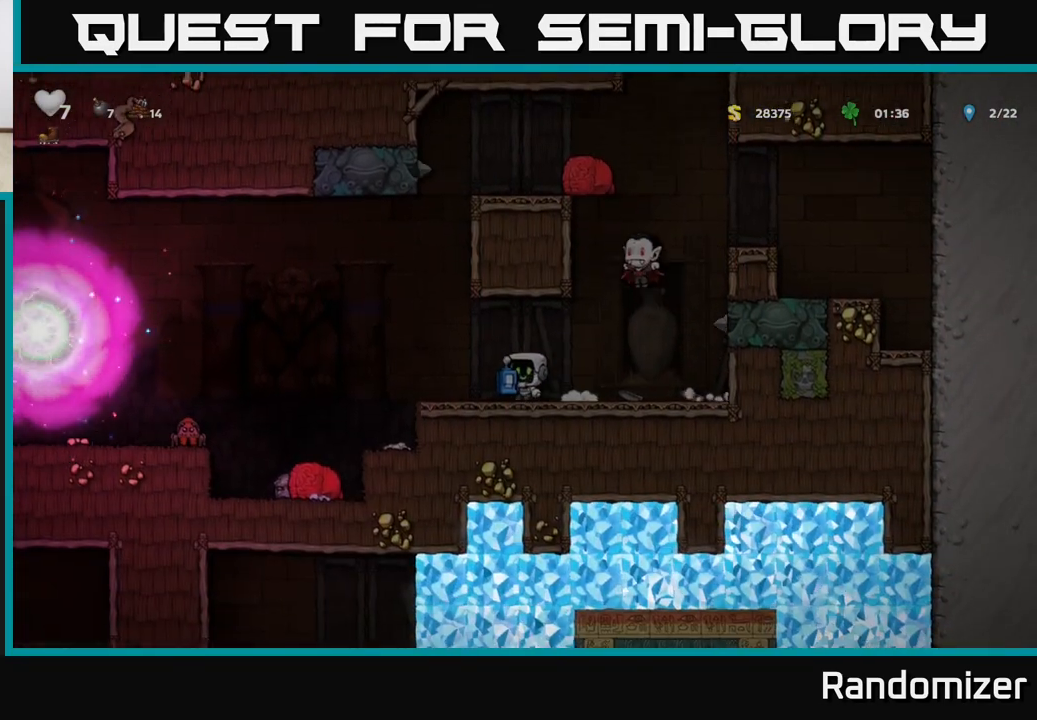
{"buttons": [], "left_stick": "left", "right_stick": "center", "events": [[200, "A", "down"], [333, "A", "up"]]}
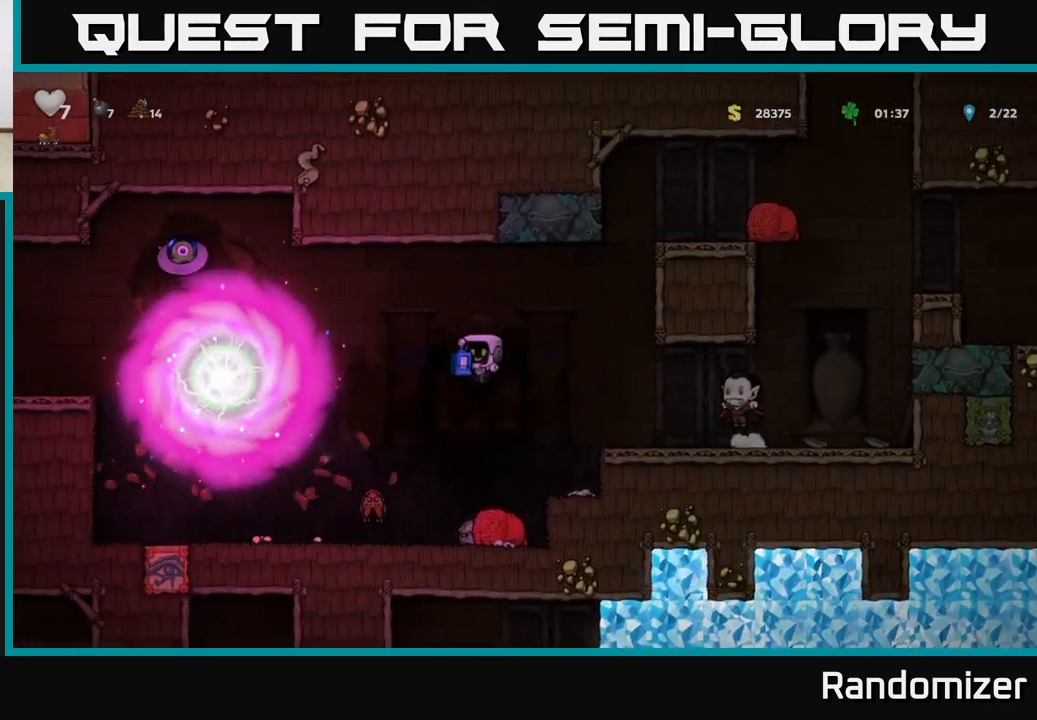
{"buttons": [], "left_stick": "left", "right_stick": "center", "events": [[117, "left_stick", "center"], [450, "left_stick", "left"]]}
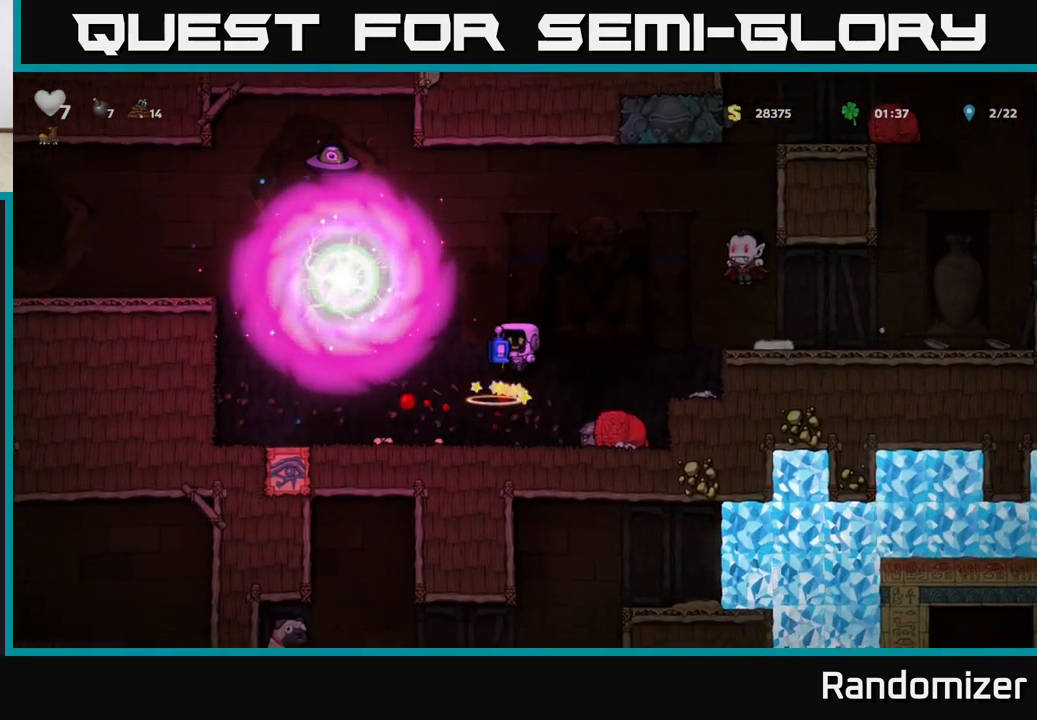
{"buttons": [], "left_stick": "center", "right_stick": "center", "events": [[133, "left_stick", "center"], [283, "left_stick", "right"], [450, "left_stick", "center"]]}
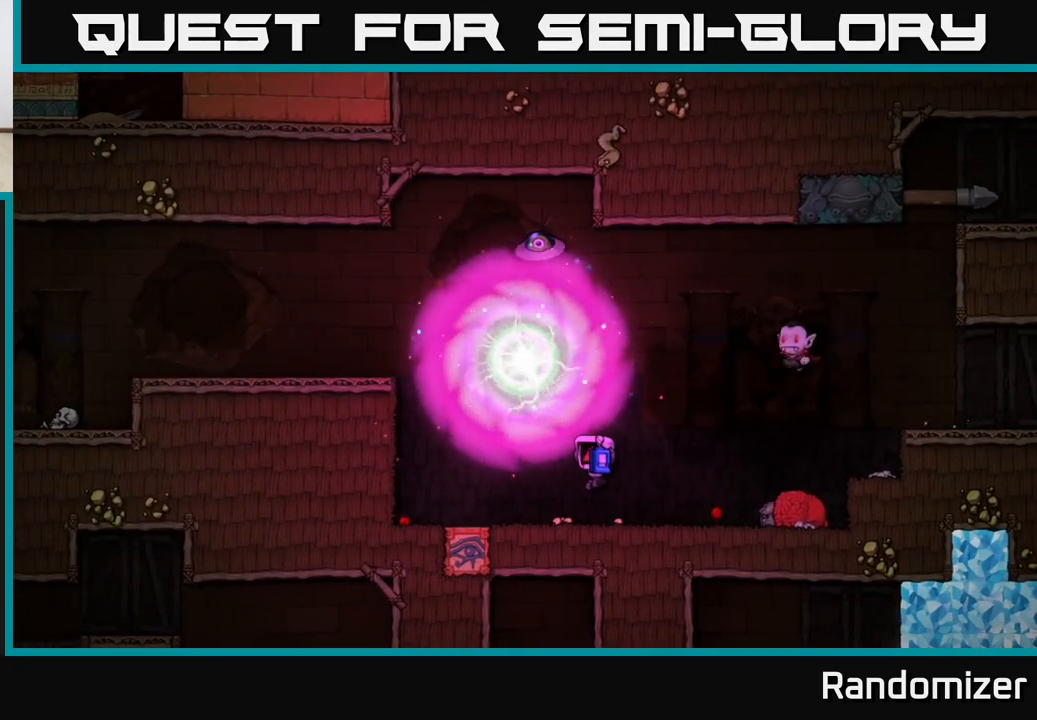
{"buttons": [], "left_stick": "up-left", "right_stick": "center", "events": [[17, "left_stick", "left"], [267, "A", "down"], [317, "left_stick", "up-left"], [467, "A", "up"]]}
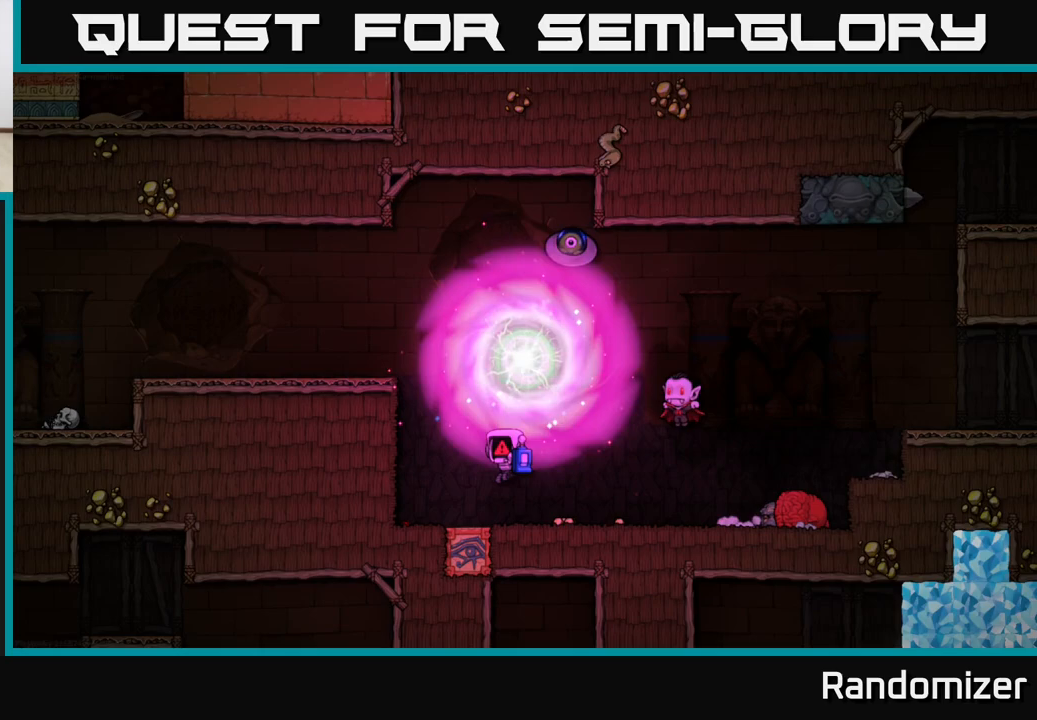
{"buttons": [], "left_stick": "center", "right_stick": "center", "events": [[17, "left_stick", "center"]]}
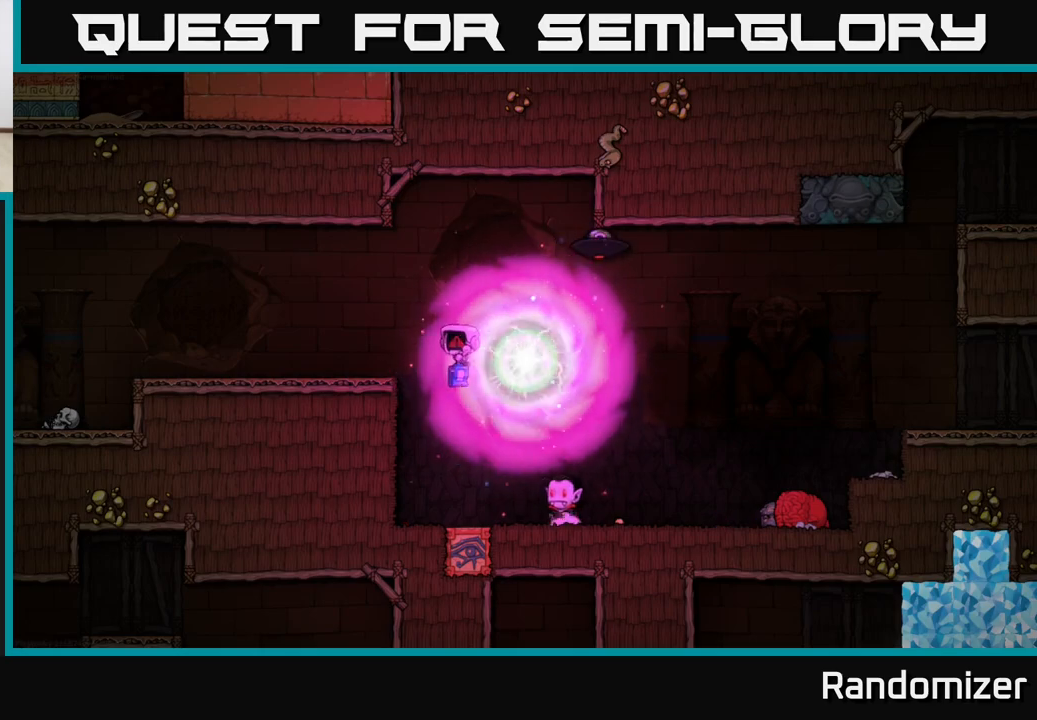
{"buttons": [], "left_stick": "center", "right_stick": "center", "events": []}
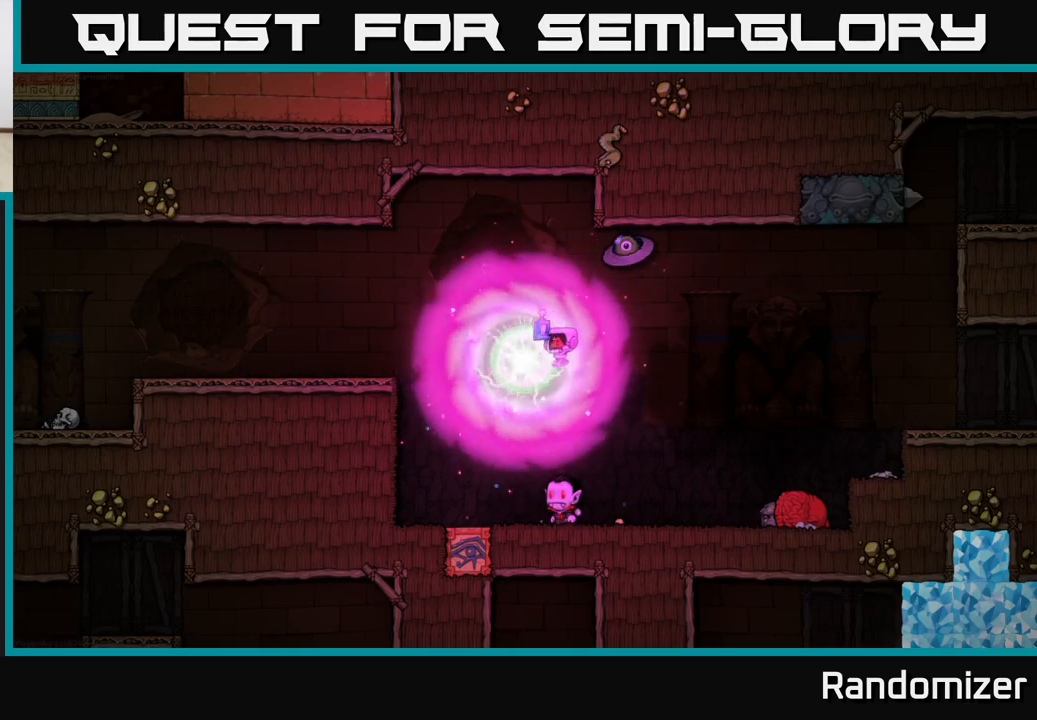
{"buttons": [], "left_stick": "center", "right_stick": "center", "events": []}
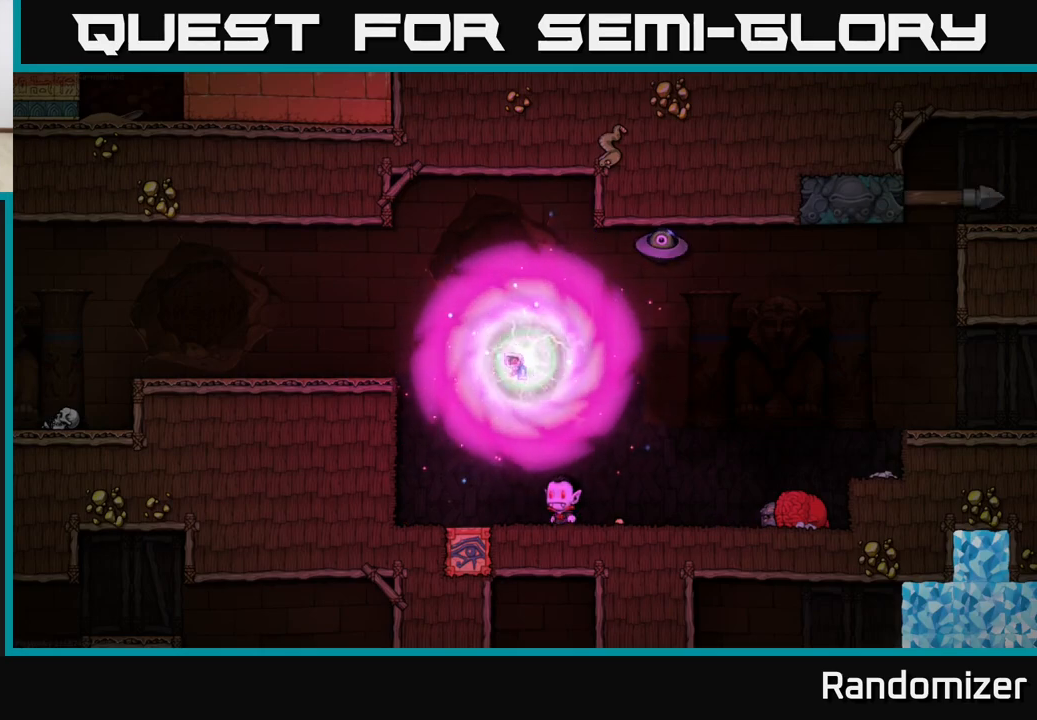
{"buttons": [], "left_stick": "center", "right_stick": "center", "events": []}
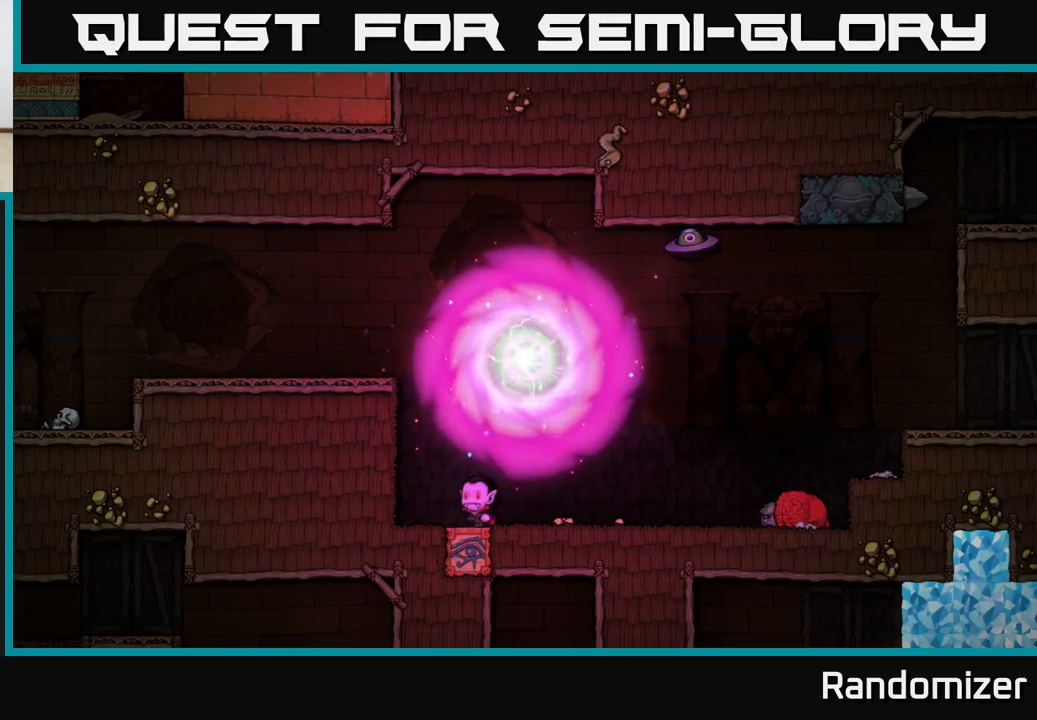
{"buttons": [], "left_stick": "center", "right_stick": "center", "events": []}
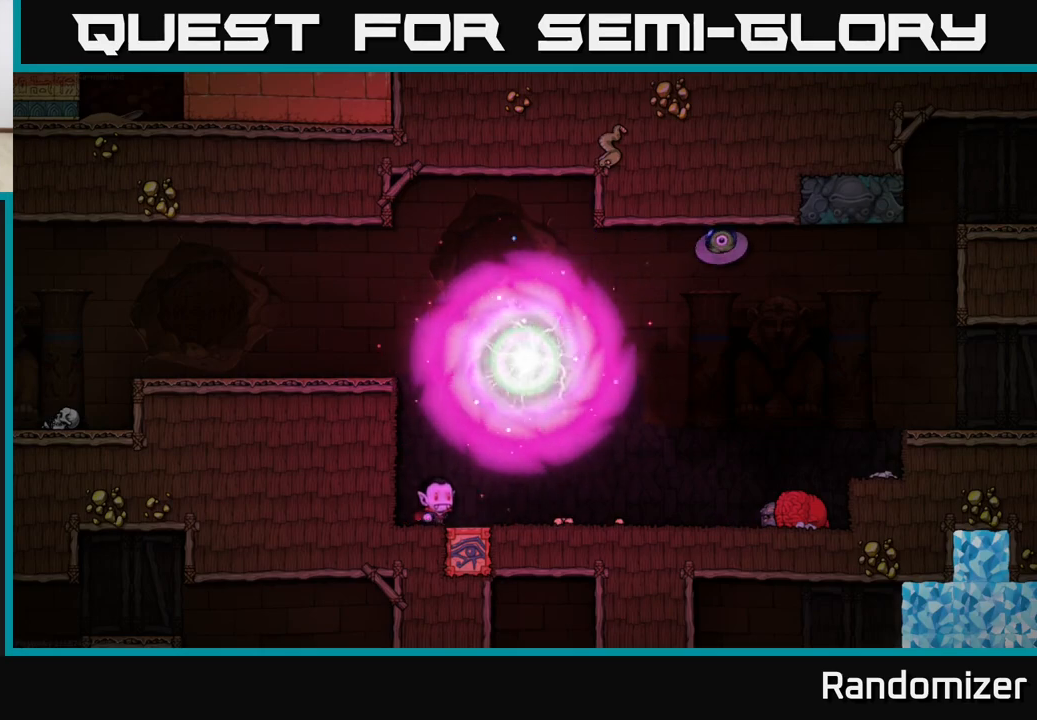
{"buttons": [], "left_stick": "center", "right_stick": "center", "events": []}
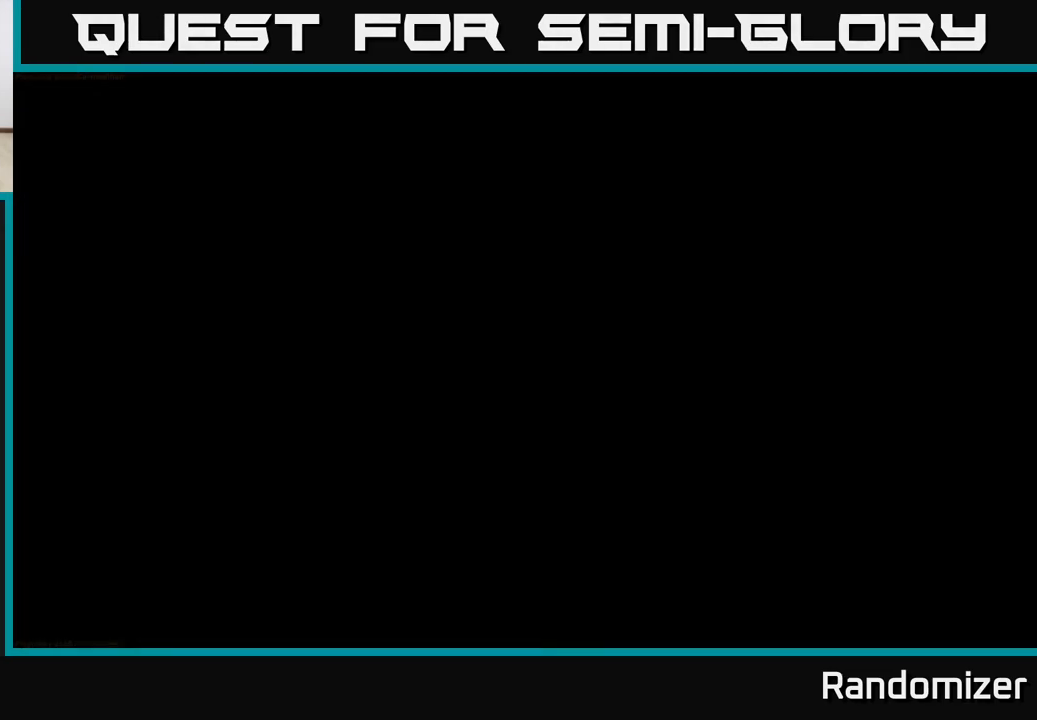
{"buttons": [], "left_stick": "center", "right_stick": "center", "events": []}